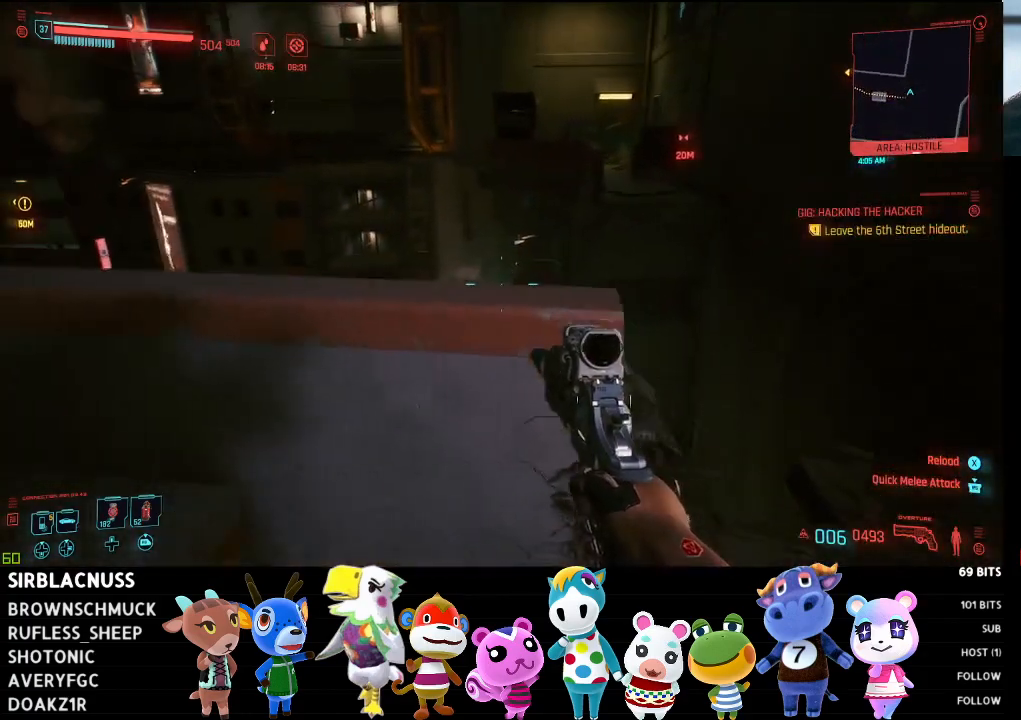
Gameplay with a controller (Xbox layout); each line is a JSON object with the inputs held at the frame after it. "events" lists button and stick changes between this image and that frame as [ms after this image, input, new state], when the widget could be followed in between.
{"buttons": [], "left_stick": "up", "right_stick": "down", "events": [[167, "right_stick", "down"], [367, "left_stick", "center"], [433, "left_stick", "up"]]}
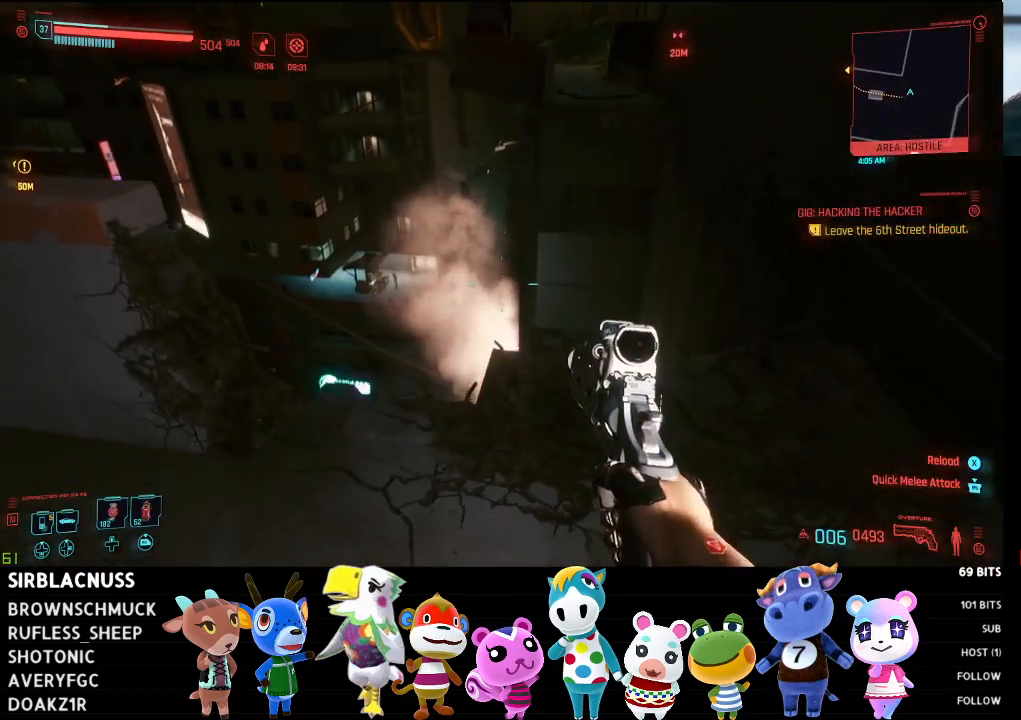
{"buttons": [], "left_stick": "center", "right_stick": "left", "events": [[100, "left_stick", "center"], [100, "right_stick", "center"], [300, "right_stick", "left"]]}
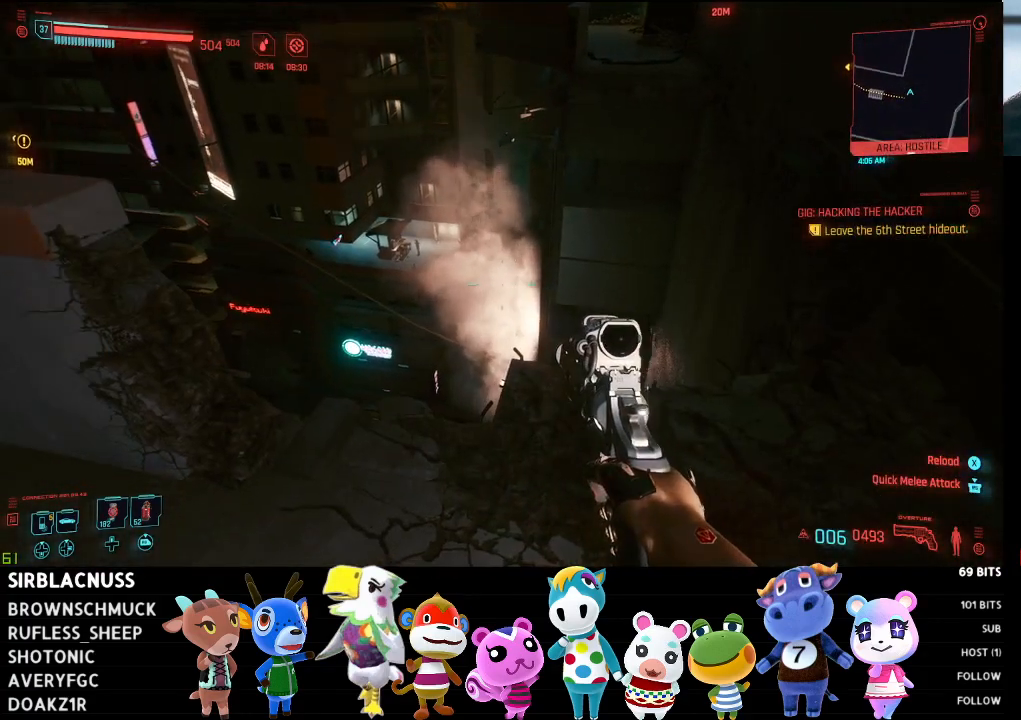
{"buttons": [], "left_stick": "left", "right_stick": "up-left", "events": [[83, "left_stick", "left"], [450, "right_stick", "up-left"]]}
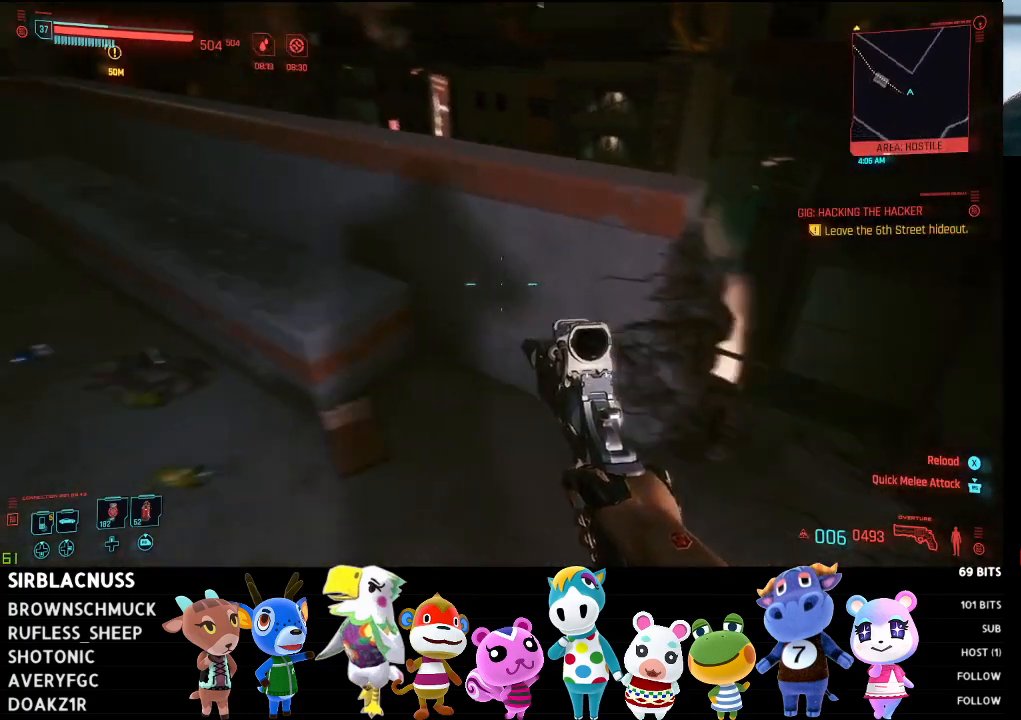
{"buttons": [], "left_stick": "up-left", "right_stick": "up-left", "events": [[317, "right_stick", "center"], [367, "right_stick", "up-left"], [400, "left_stick", "up-left"]]}
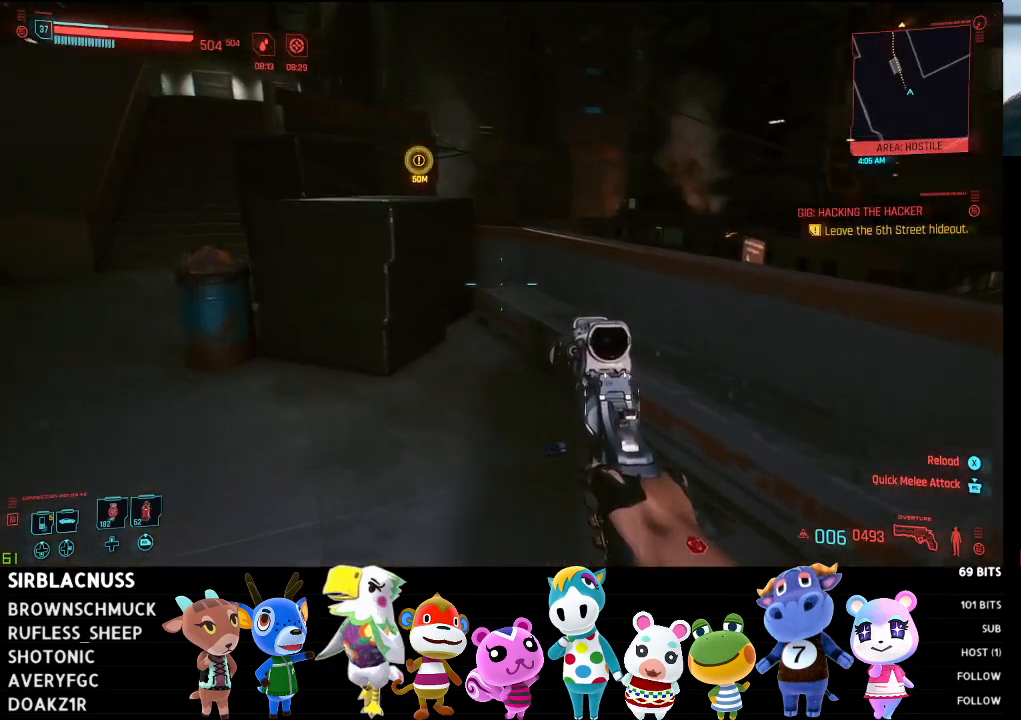
{"buttons": [], "left_stick": "up", "right_stick": "up-left", "events": [[133, "right_stick", "left"], [250, "right_stick", "center"], [283, "left_stick", "up"], [417, "right_stick", "up-left"]]}
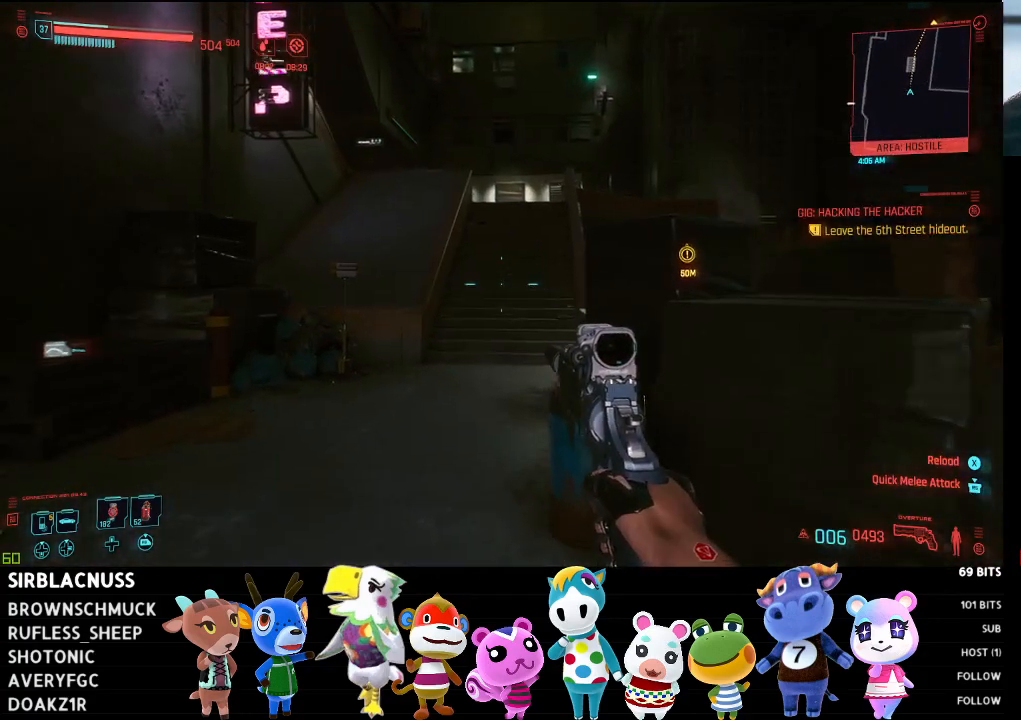
{"buttons": [], "left_stick": "up-left", "right_stick": "left", "events": [[67, "right_stick", "center"], [233, "right_stick", "up-left"], [350, "right_stick", "left"], [400, "left_stick", "up-left"]]}
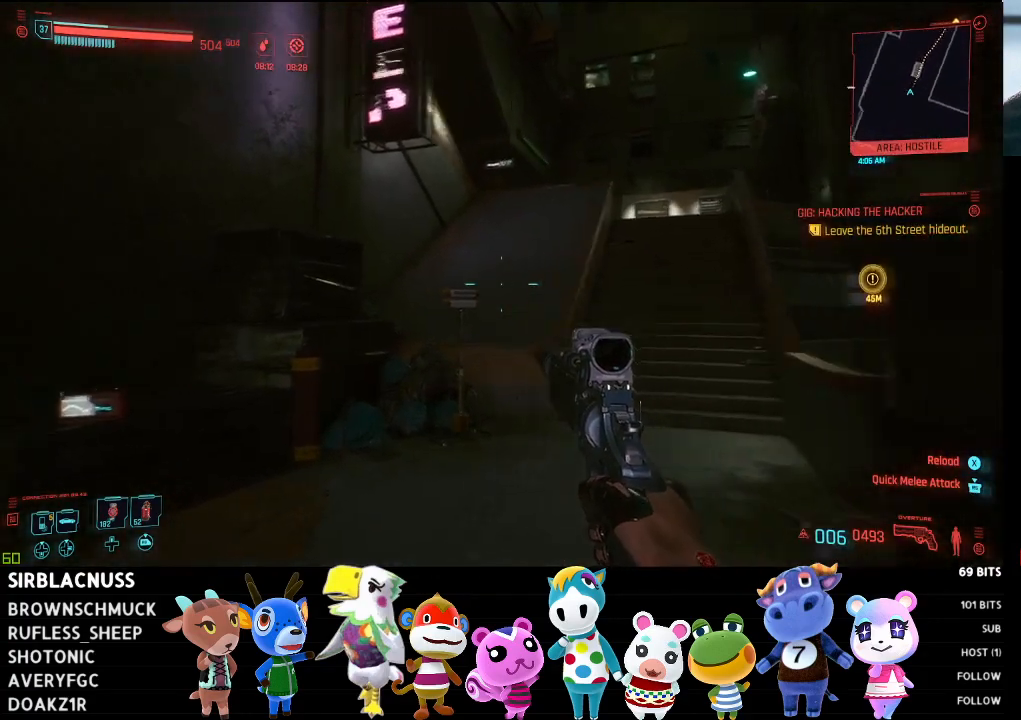
{"buttons": [], "left_stick": "up-right", "right_stick": "down-right", "events": [[183, "left_stick", "up"], [183, "right_stick", "center"], [400, "left_stick", "up-right"], [483, "right_stick", "down-right"]]}
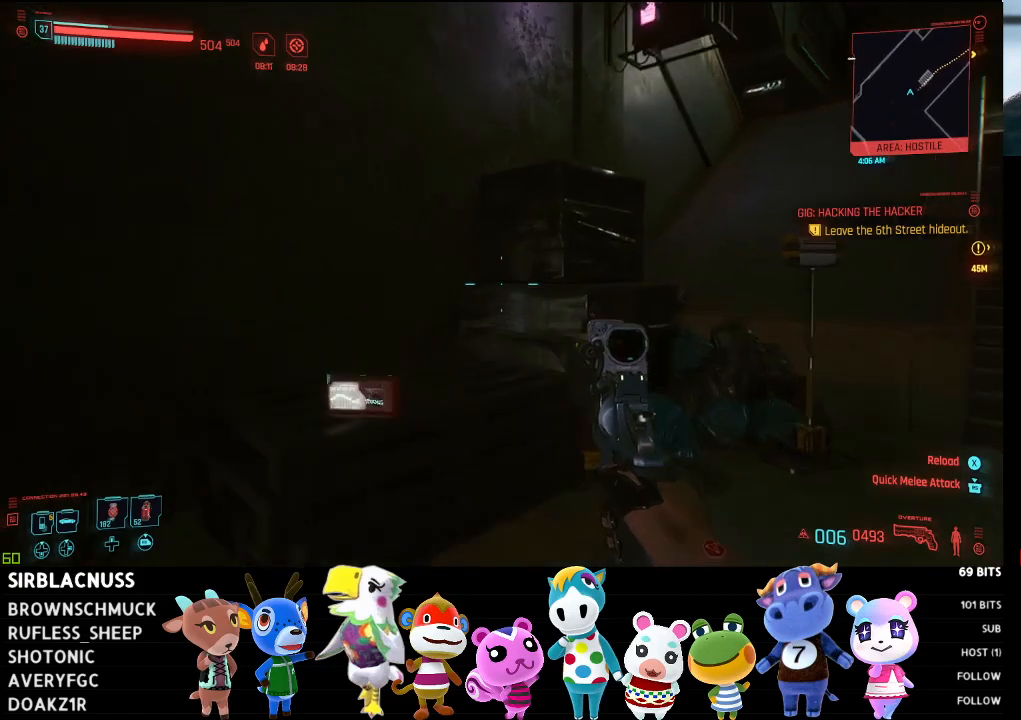
{"buttons": [], "left_stick": "up-right", "right_stick": "up-right", "events": [[183, "right_stick", "right"], [400, "right_stick", "up-right"]]}
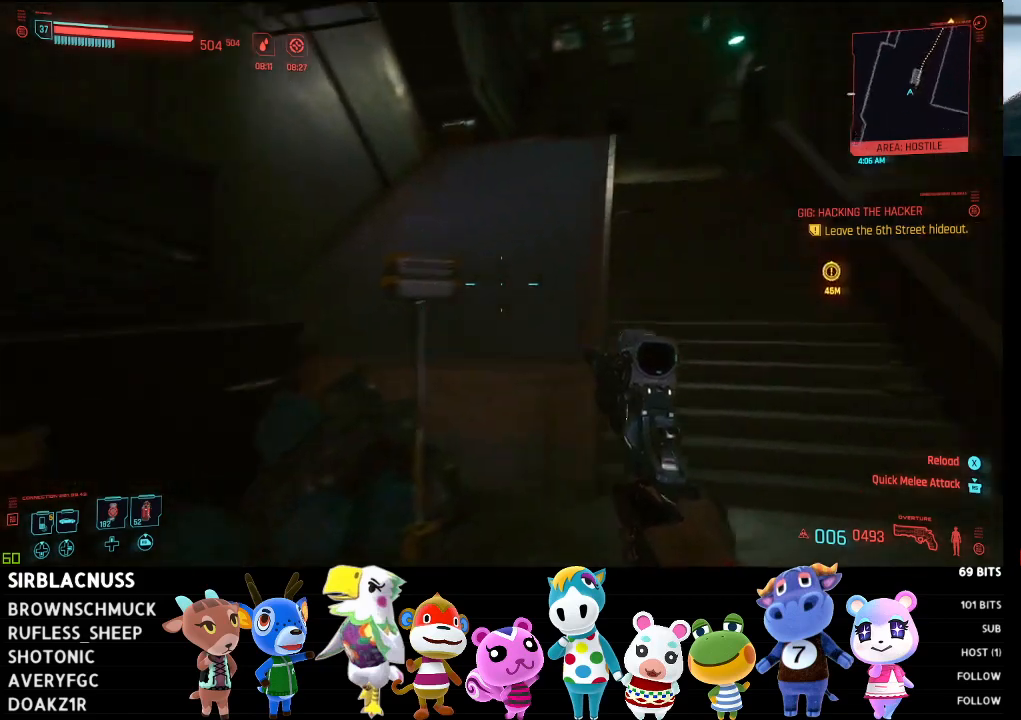
{"buttons": [], "left_stick": "up", "right_stick": "center", "events": [[67, "right_stick", "center"], [200, "L3", "down"], [217, "left_stick", "up"], [400, "L3", "up"]]}
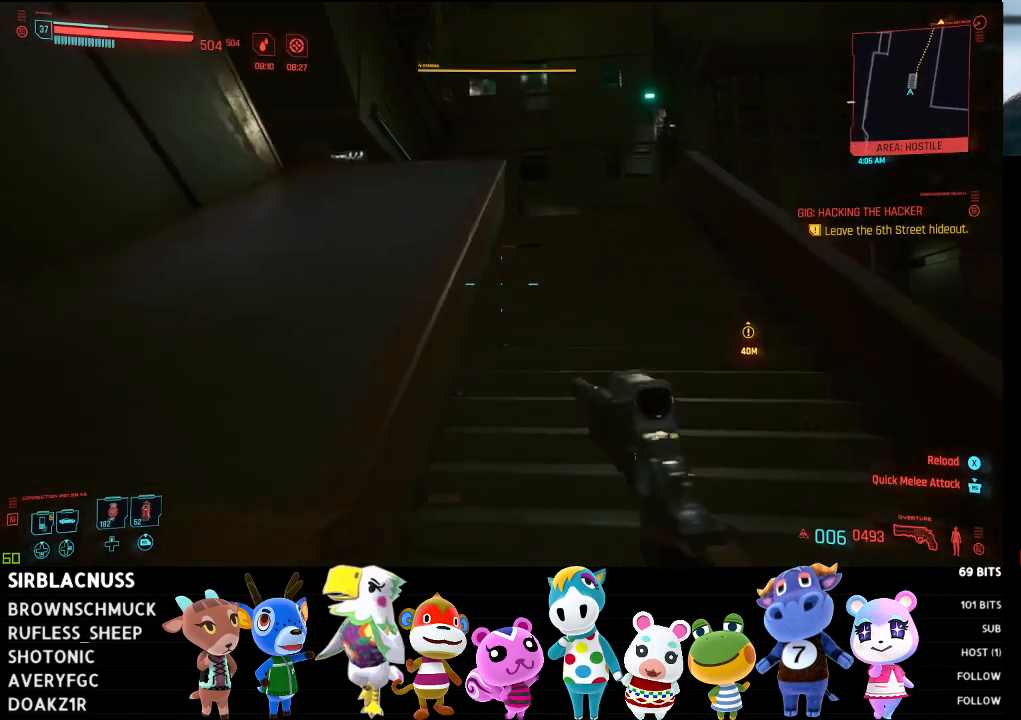
{"buttons": [], "left_stick": "up", "right_stick": "center", "events": [[33, "right_stick", "up"], [200, "right_stick", "center"]]}
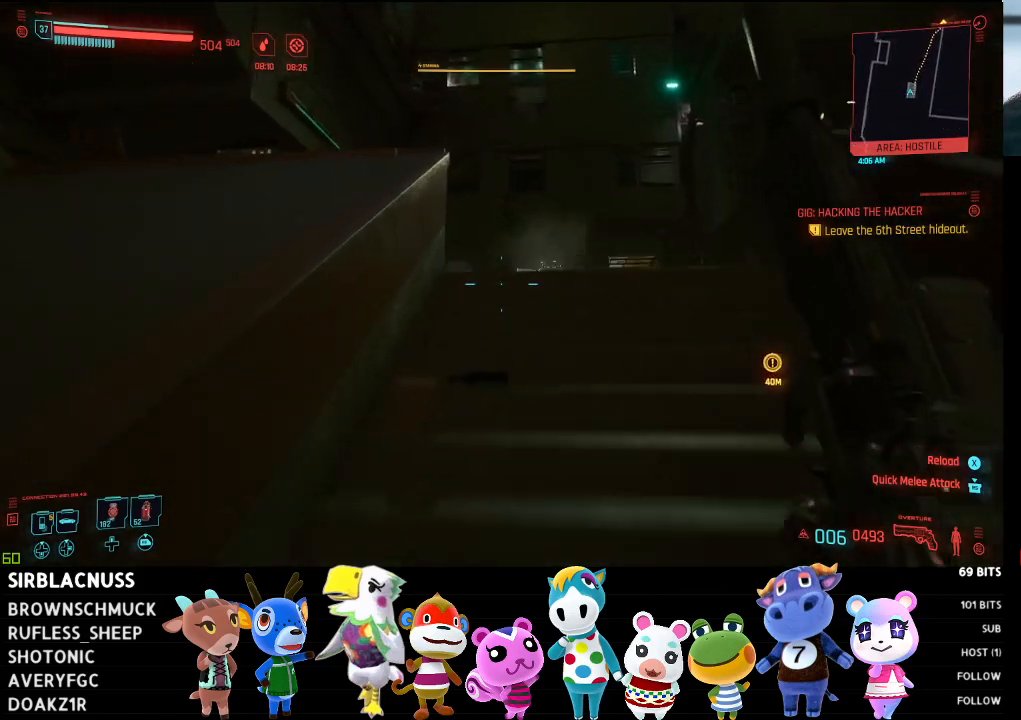
{"buttons": [], "left_stick": "up", "right_stick": "down-left", "events": [[33, "right_stick", "down"], [483, "right_stick", "down-left"]]}
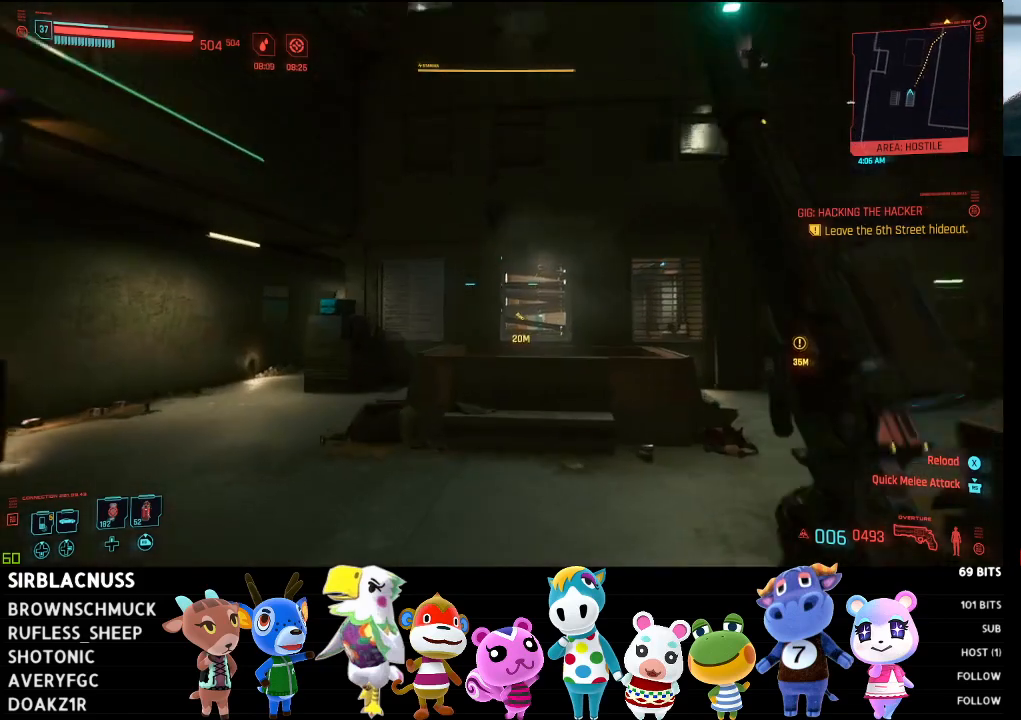
{"buttons": [], "left_stick": "up-right", "right_stick": "center", "events": [[17, "left_stick", "center"], [150, "right_stick", "left"], [250, "left_stick", "up-right"], [450, "right_stick", "center"]]}
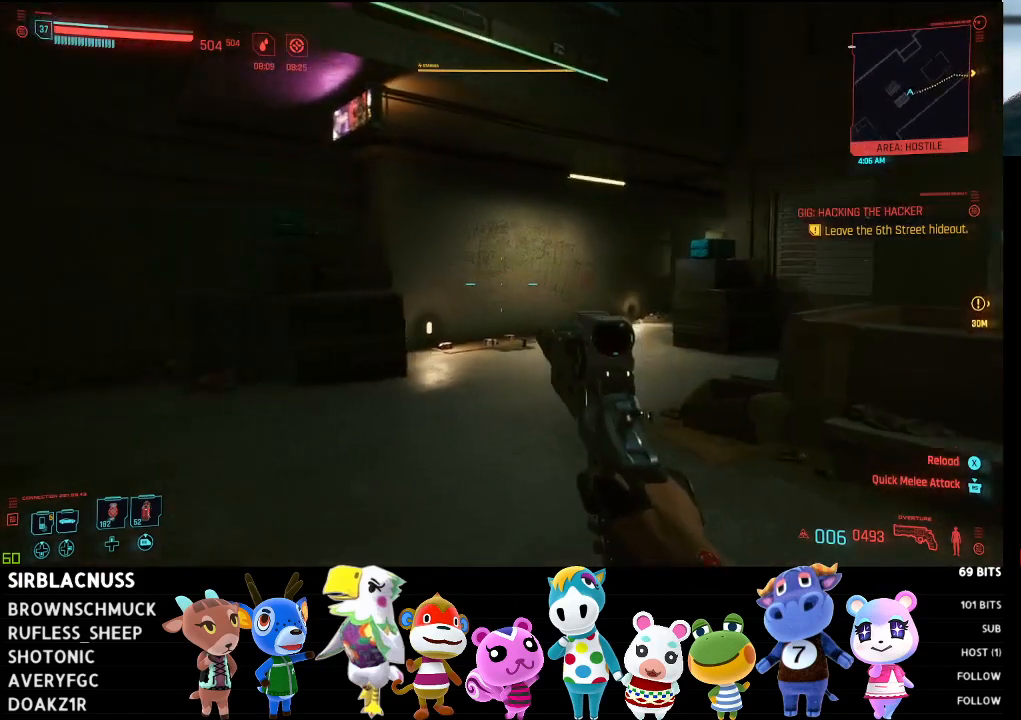
{"buttons": [], "left_stick": "up-left", "right_stick": "right", "events": [[50, "right_stick", "right"], [350, "left_stick", "up-left"]]}
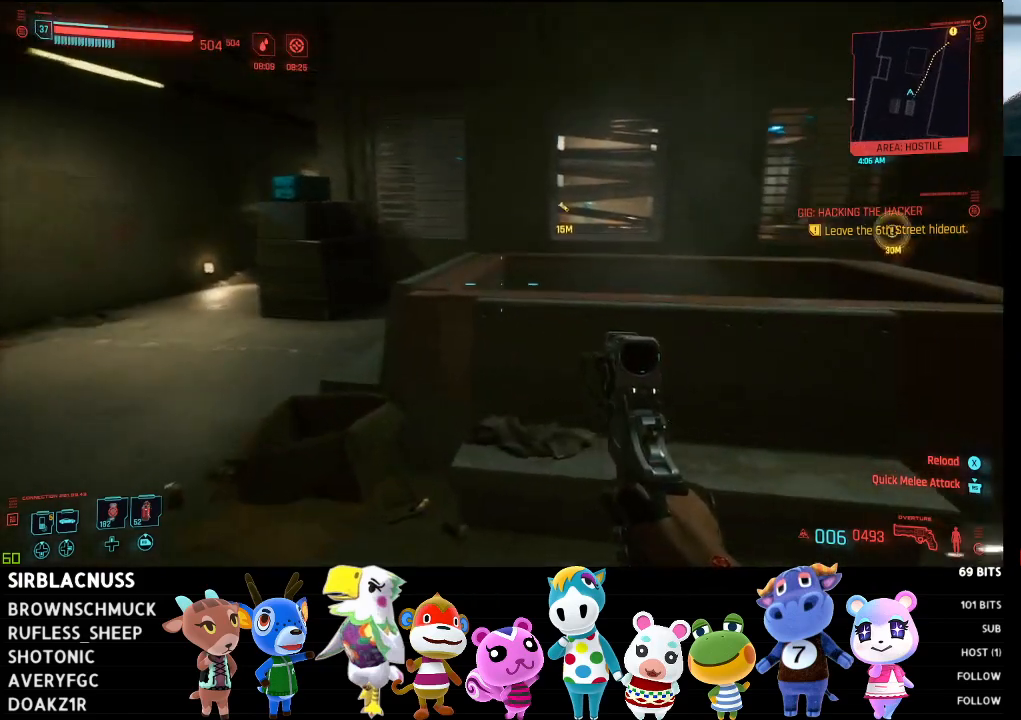
{"buttons": [], "left_stick": "up-left", "right_stick": "right", "events": [[50, "right_stick", "center"], [150, "right_stick", "right"]]}
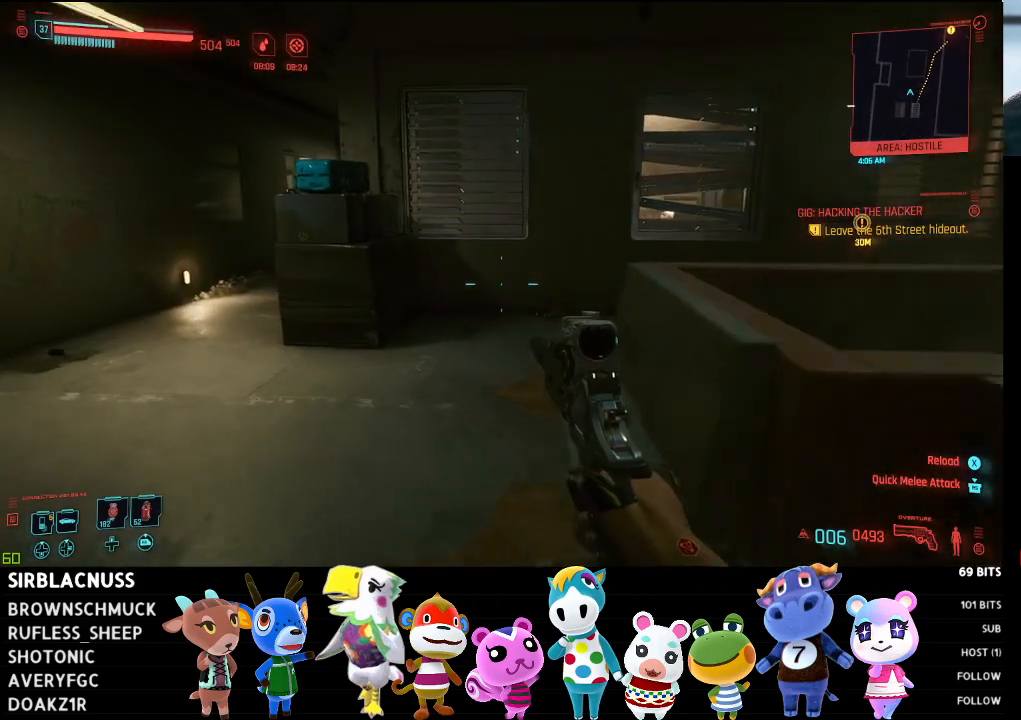
{"buttons": ["L3"], "left_stick": "up-left", "right_stick": "left", "events": [[183, "right_stick", "center"], [450, "right_stick", "left"], [500, "L3", "down"]]}
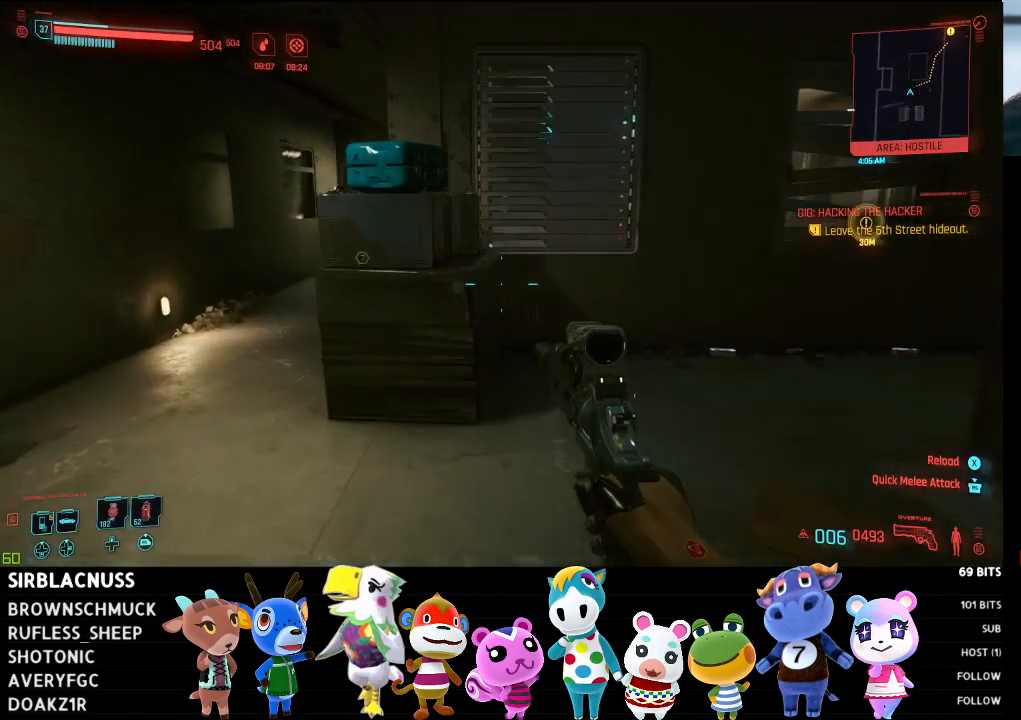
{"buttons": [], "left_stick": "up", "right_stick": "right", "events": [[150, "L3", "up"], [150, "right_stick", "center"], [350, "right_stick", "right"], [467, "left_stick", "up"]]}
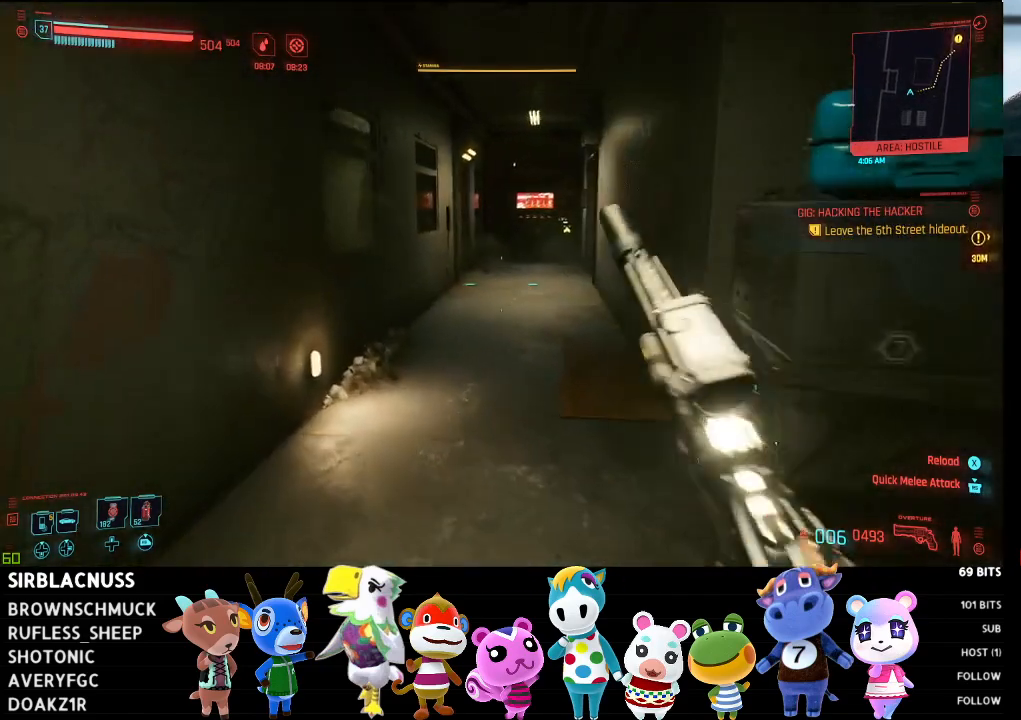
{"buttons": [], "left_stick": "up-left", "right_stick": "center", "events": [[383, "right_stick", "center"], [483, "left_stick", "up-left"]]}
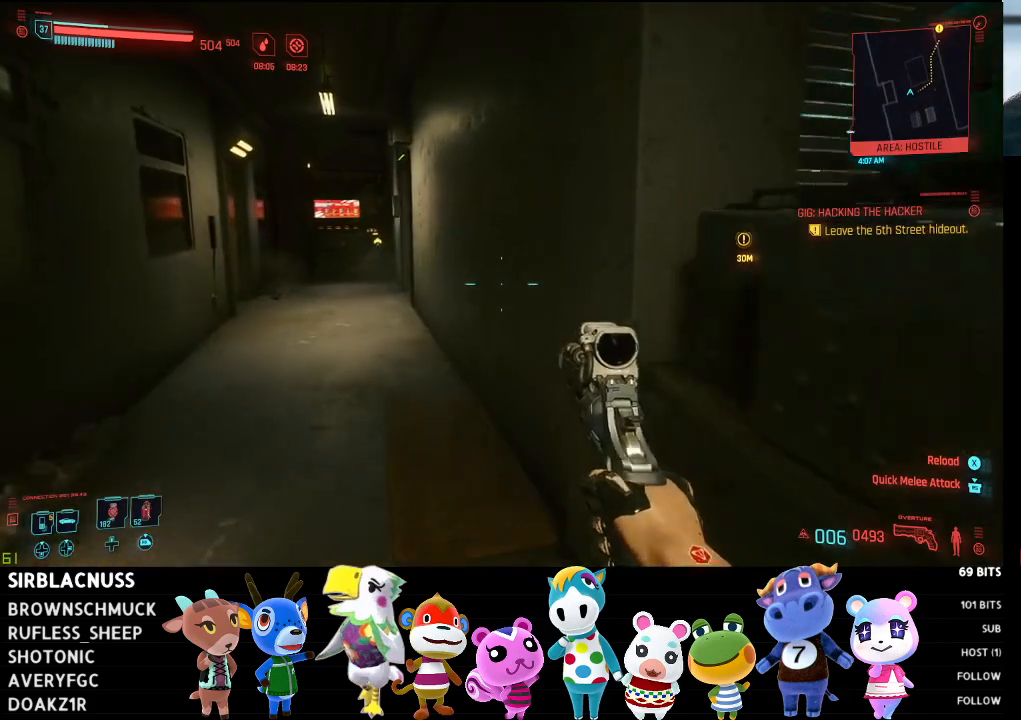
{"buttons": [], "left_stick": "up-left", "right_stick": "left", "events": [[450, "right_stick", "left"]]}
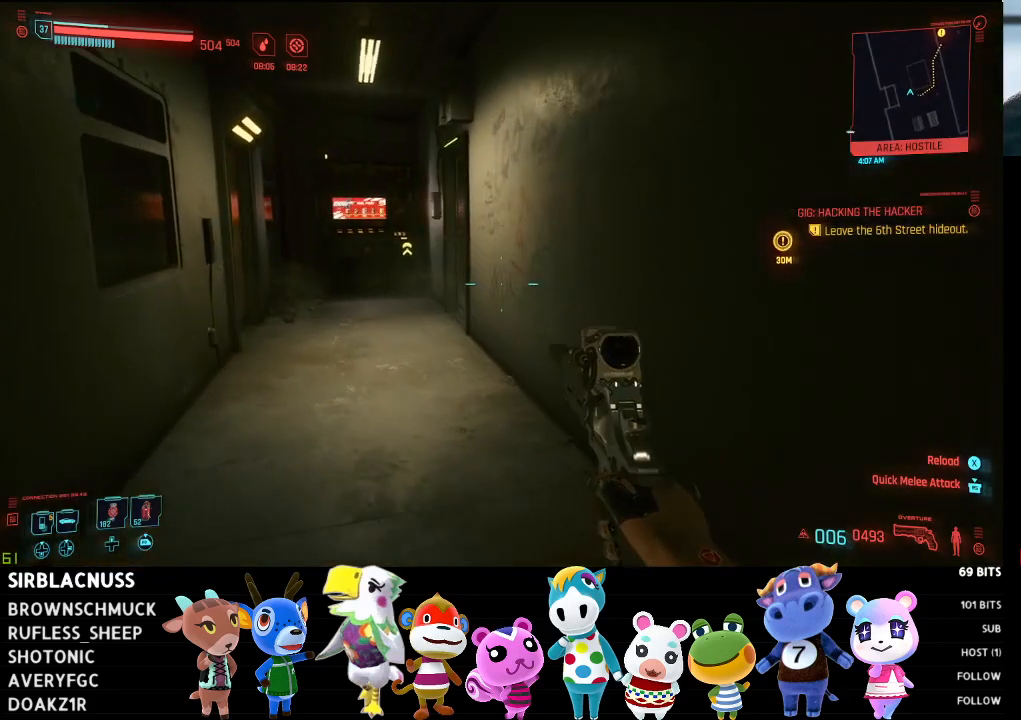
{"buttons": [], "left_stick": "up", "right_stick": "left", "events": [[17, "left_stick", "up"]]}
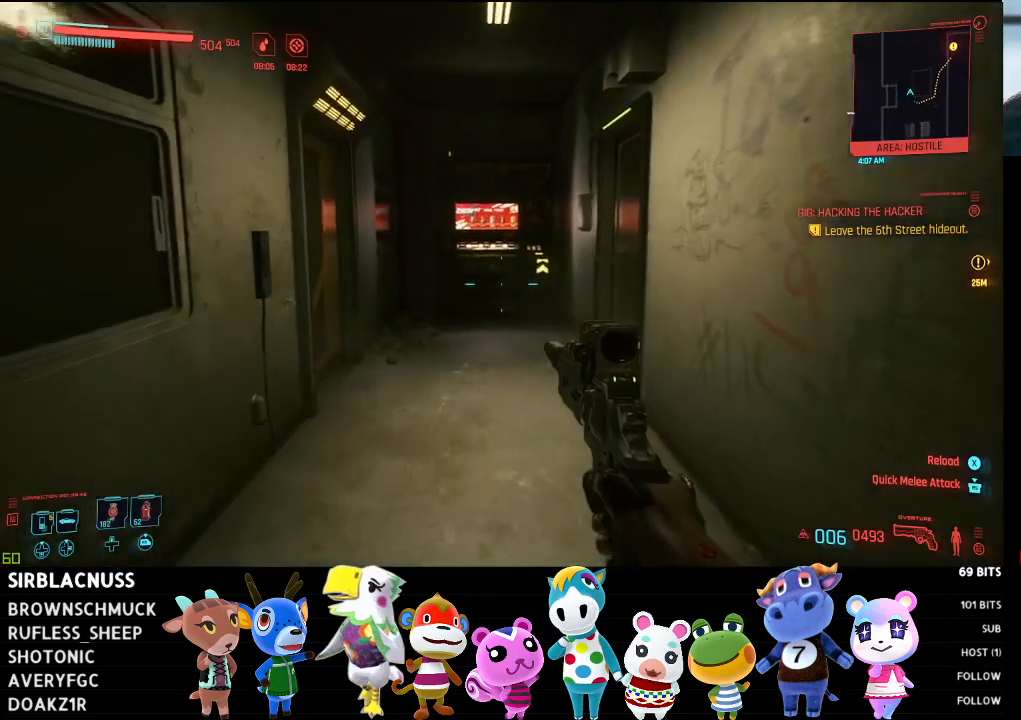
{"buttons": [], "left_stick": "up", "right_stick": "left", "events": [[217, "right_stick", "center"], [450, "right_stick", "left"]]}
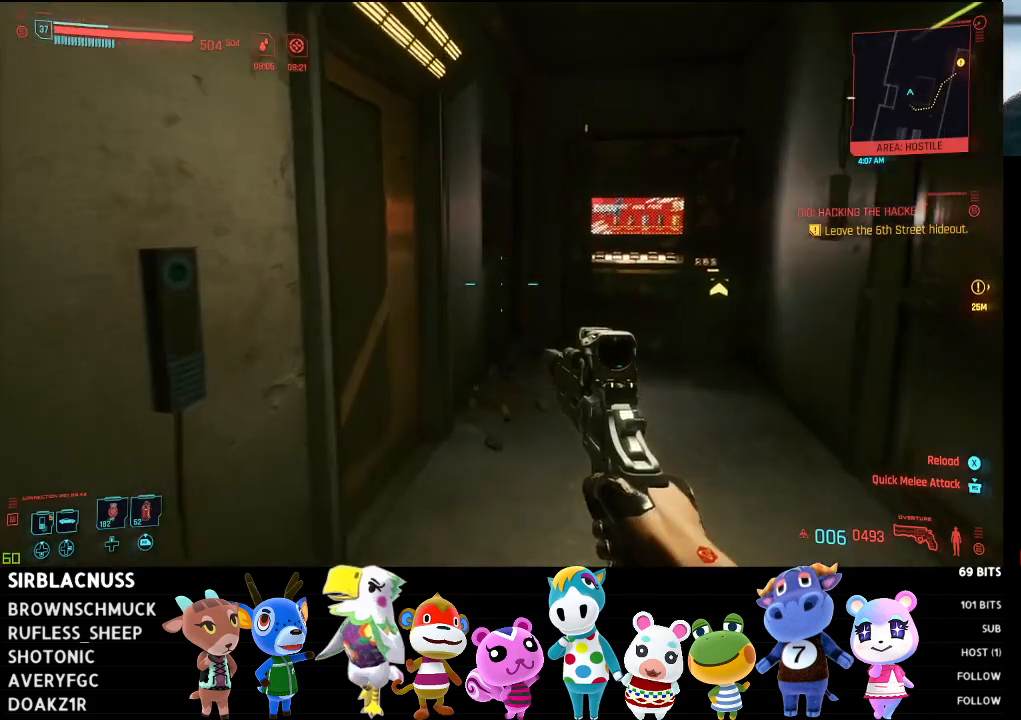
{"buttons": [], "left_stick": "center", "right_stick": "right", "events": [[233, "right_stick", "center"], [400, "right_stick", "right"], [467, "left_stick", "center"]]}
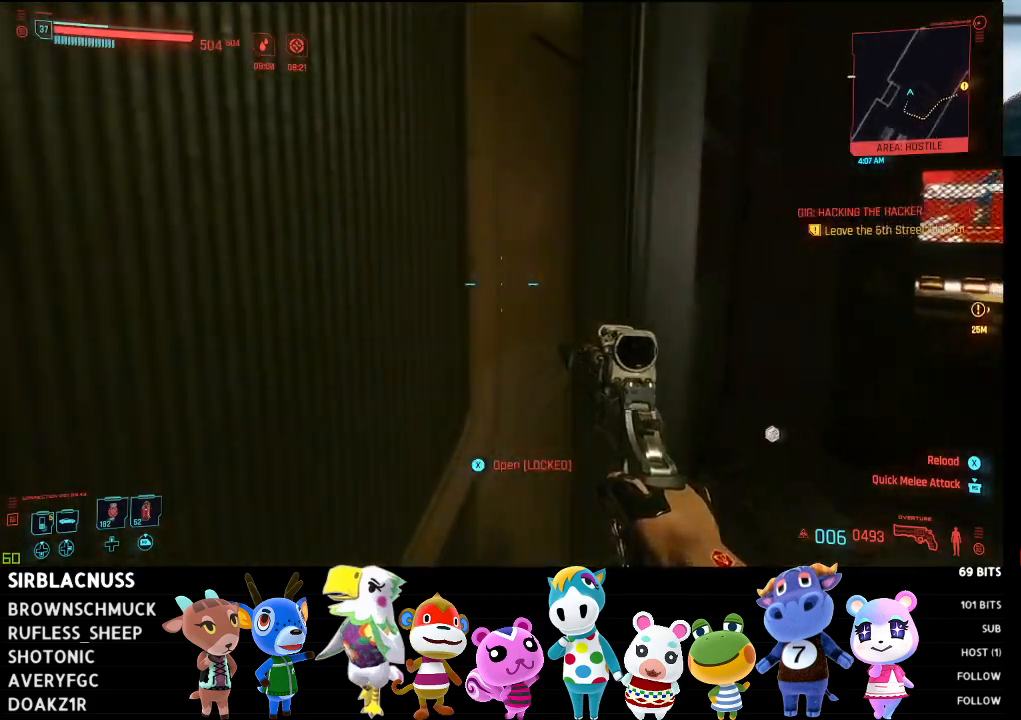
{"buttons": [], "left_stick": "up-right", "right_stick": "right", "events": [[67, "left_stick", "down"], [167, "left_stick", "down-right"], [483, "left_stick", "up-right"]]}
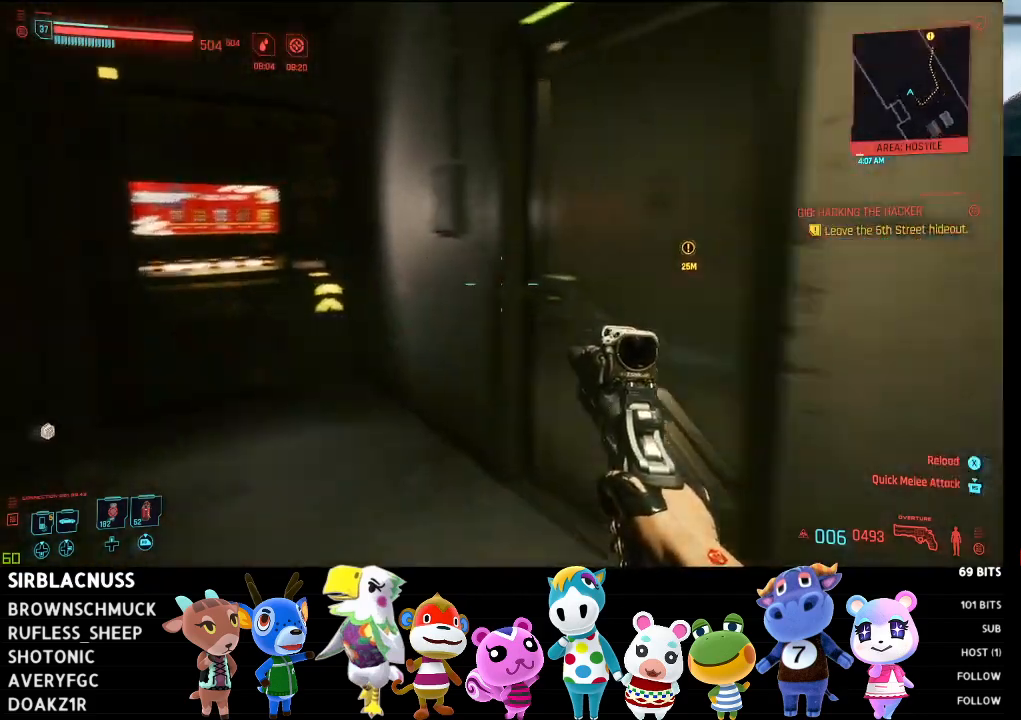
{"buttons": [], "left_stick": "down-left", "right_stick": "center", "events": [[33, "left_stick", "up"], [83, "right_stick", "center"], [167, "X", "down"], [233, "X", "up"], [283, "left_stick", "center"], [350, "left_stick", "down"], [483, "left_stick", "down-left"]]}
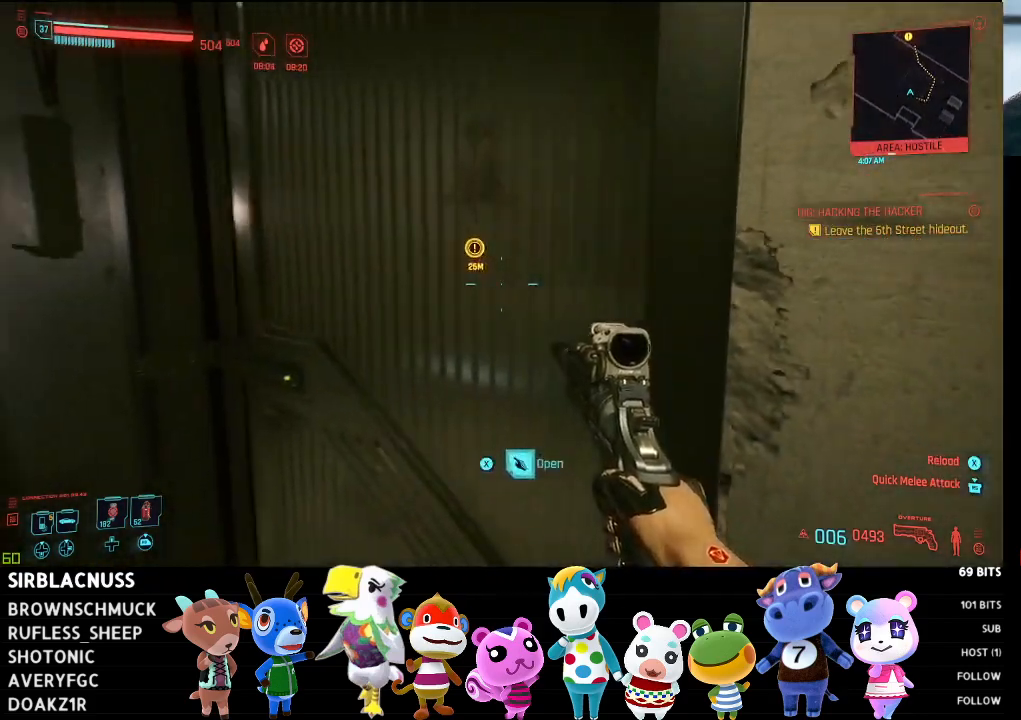
{"buttons": [], "left_stick": "up-left", "right_stick": "right", "events": [[117, "right_stick", "right"], [183, "left_stick", "left"], [317, "left_stick", "up-left"]]}
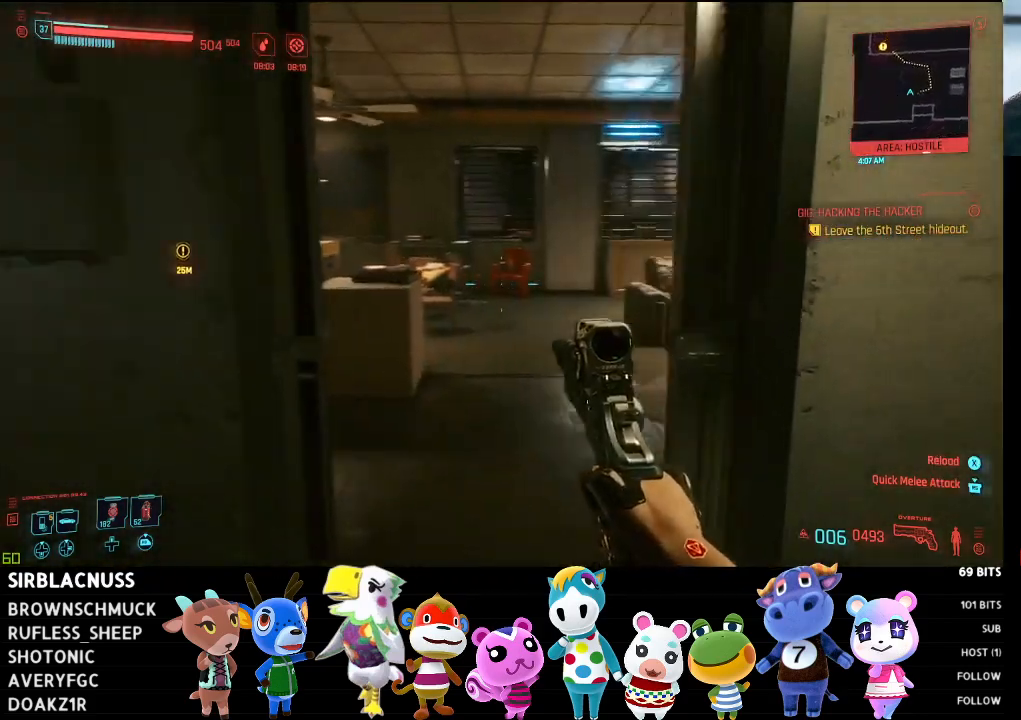
{"buttons": [], "left_stick": "up-left", "right_stick": "right", "events": [[67, "left_stick", "up"], [333, "left_stick", "up-left"]]}
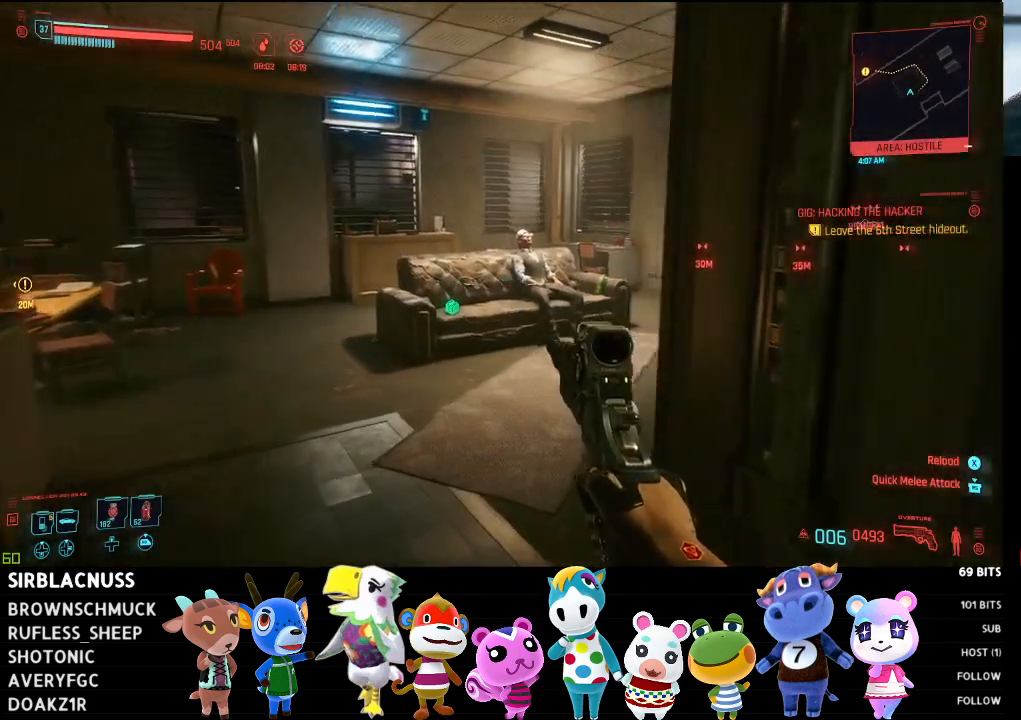
{"buttons": [], "left_stick": "center", "right_stick": "center", "events": [[183, "right_stick", "down-right"], [250, "left_stick", "center"], [300, "right_stick", "center"]]}
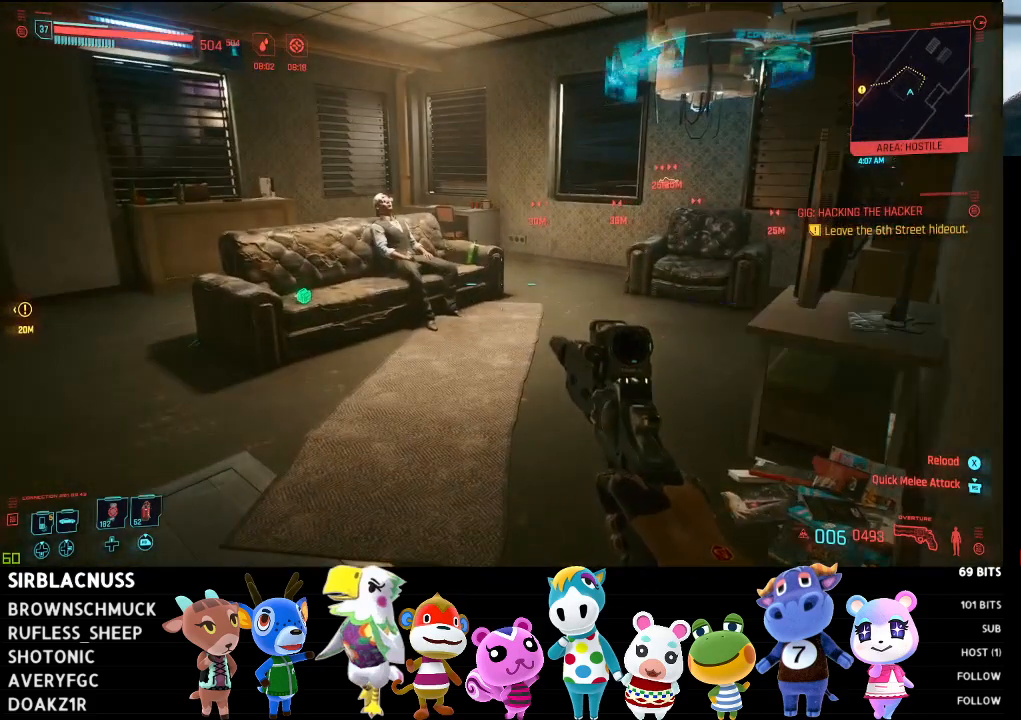
{"buttons": [], "left_stick": "up-left", "right_stick": "center", "events": [[67, "left_stick", "up-left"]]}
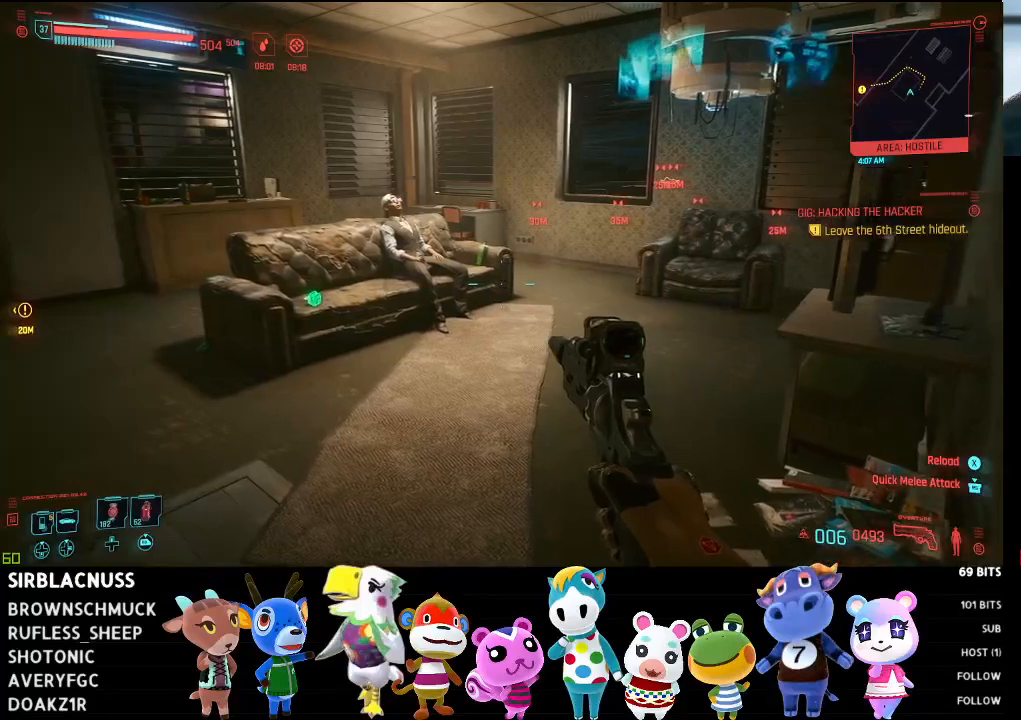
{"buttons": [], "left_stick": "up-left", "right_stick": "center", "events": []}
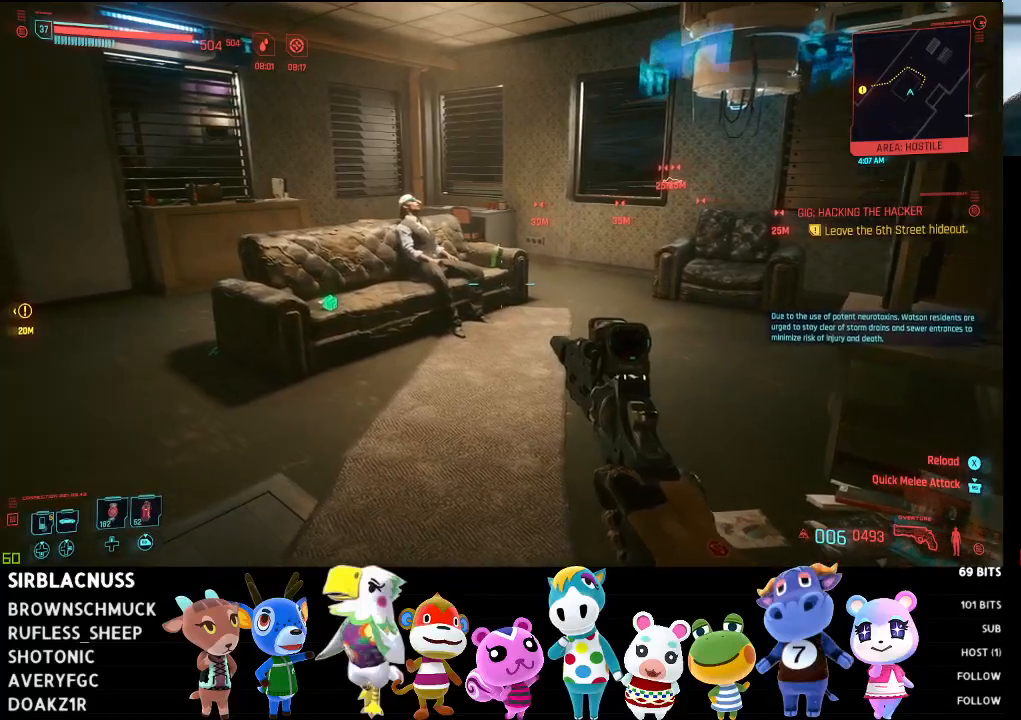
{"buttons": [], "left_stick": "up-left", "right_stick": "center", "events": []}